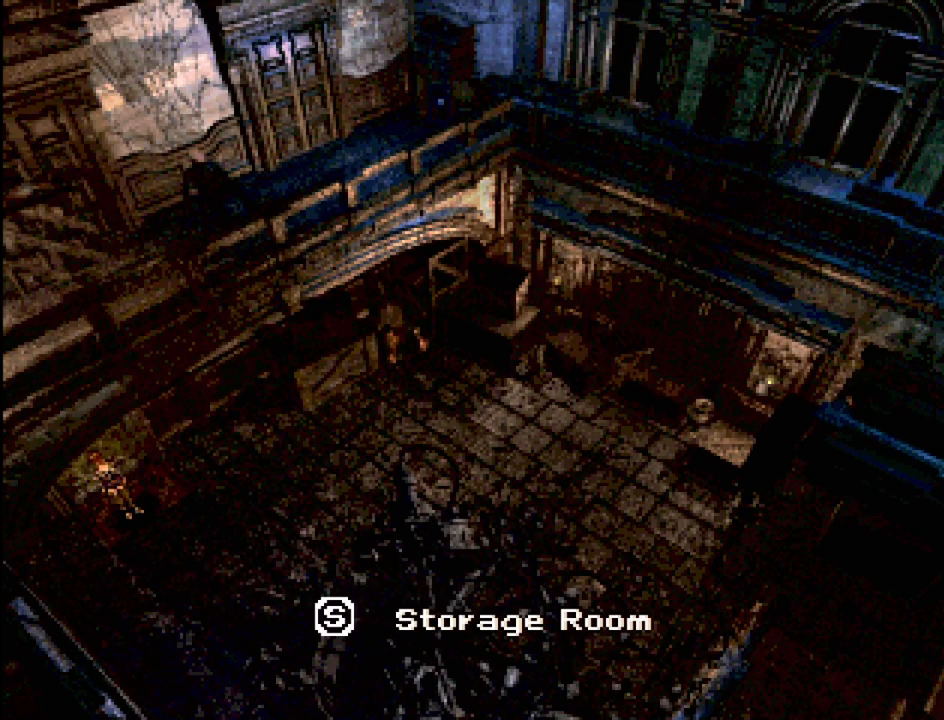
Gameplay with a controller (PlayStation layout); each line is a JSON object with the inputs held at the frame after it. "events" lists button and stick changes between this image and that frame as [ms after this image, input, new state], when the widget could be followed in between. Not read: L3 R3.
{"buttons": ["CROSS"], "events": [[400, "CROSS", "down"]]}
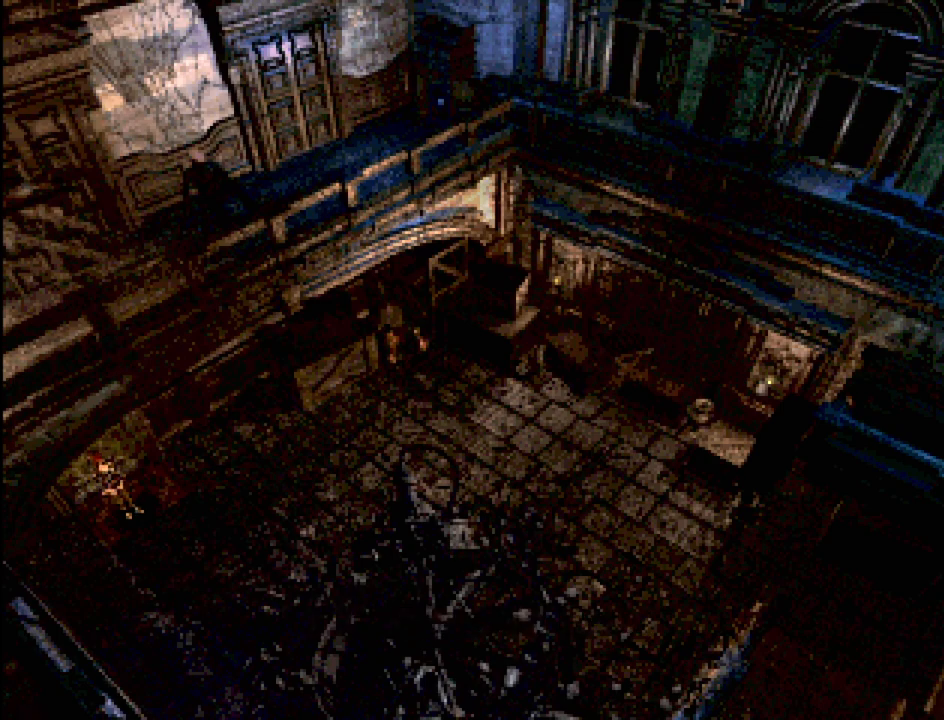
{"buttons": ["CIRCLE", "DPAD_RIGHT"], "events": [[50, "CROSS", "up"], [183, "DPAD_RIGHT", "down"], [217, "CIRCLE", "down"]]}
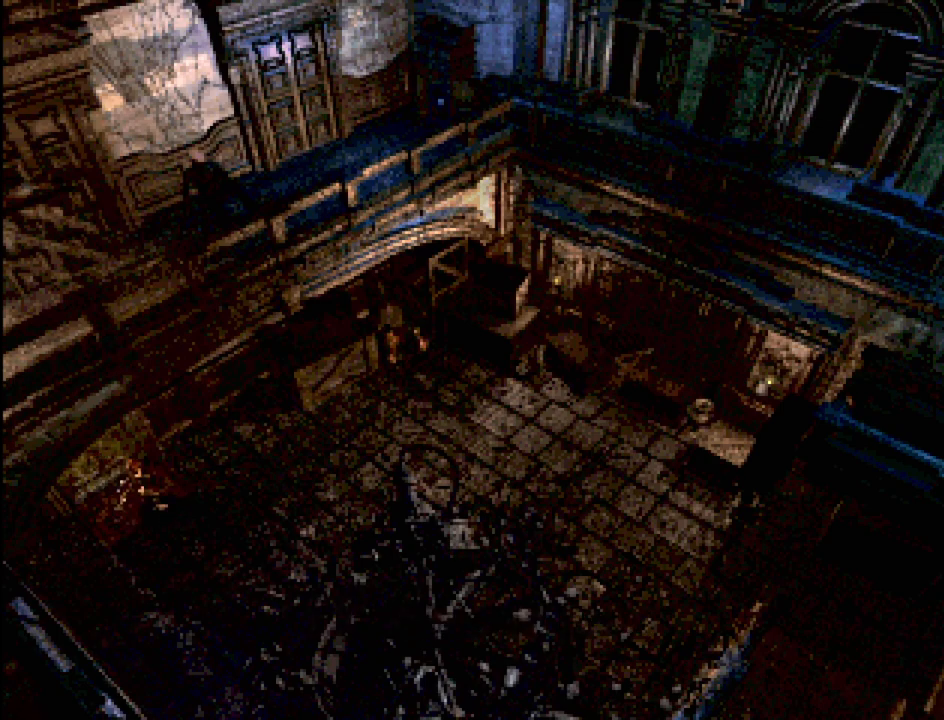
{"buttons": ["CIRCLE", "DPAD_RIGHT"], "events": [[150, "DPAD_UP", "down"], [283, "DPAD_UP", "up"]]}
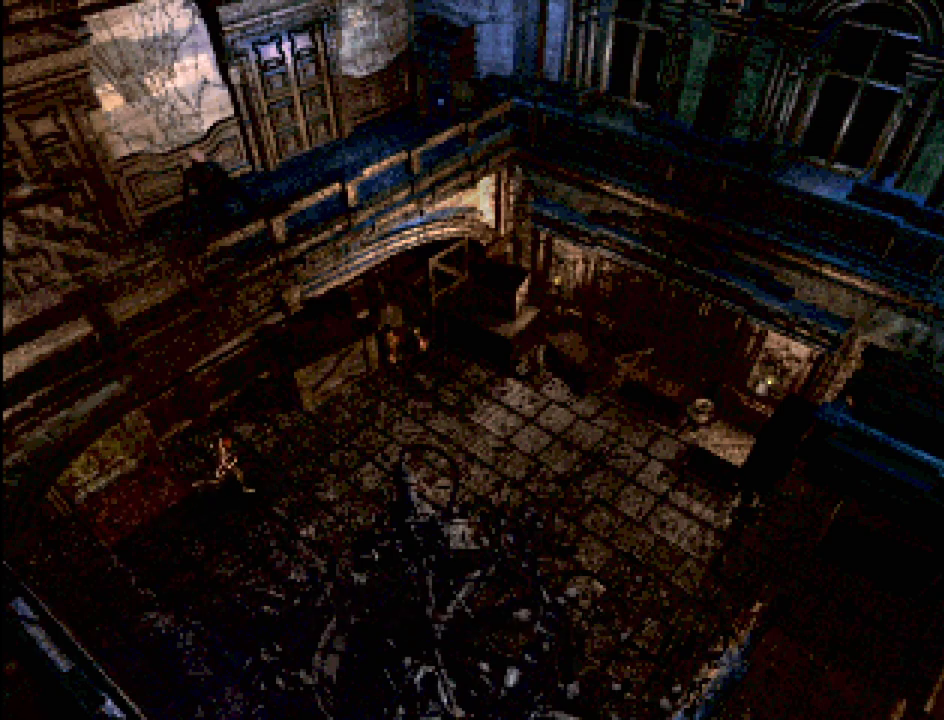
{"buttons": ["CIRCLE", "DPAD_RIGHT"], "events": []}
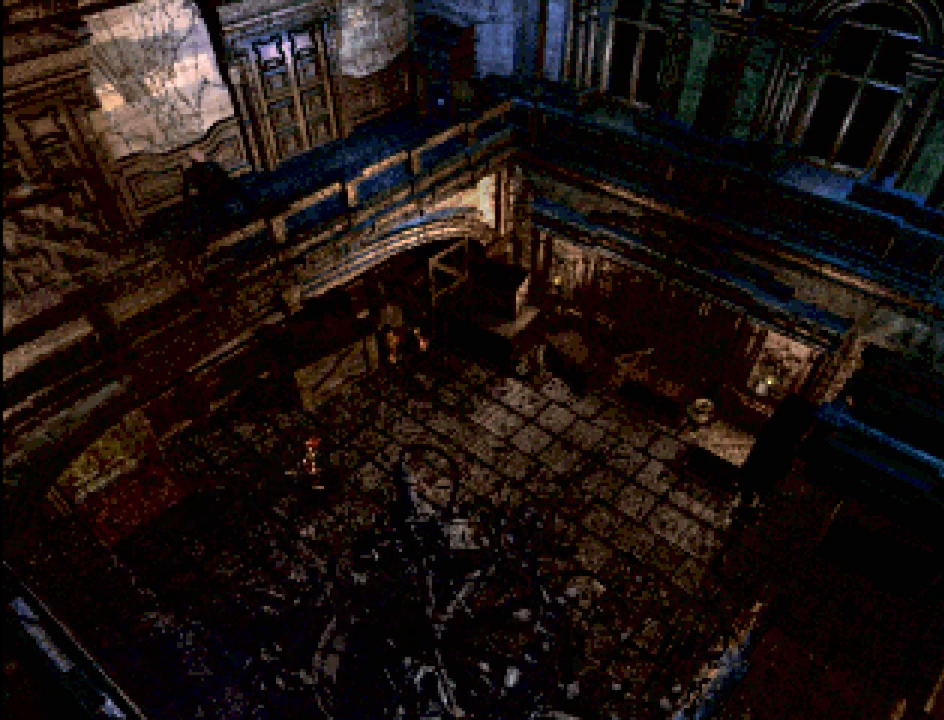
{"buttons": ["CIRCLE", "DPAD_RIGHT"], "events": []}
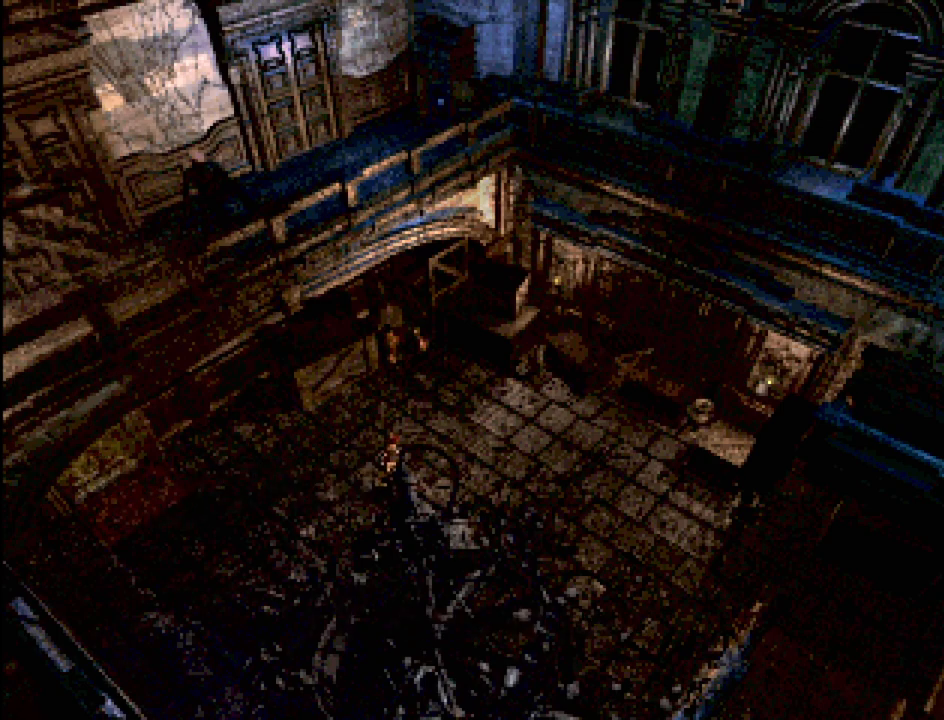
{"buttons": ["CIRCLE", "DPAD_RIGHT"], "events": [[217, "DPAD_DOWN", "down"], [250, "DPAD_DOWN", "up"]]}
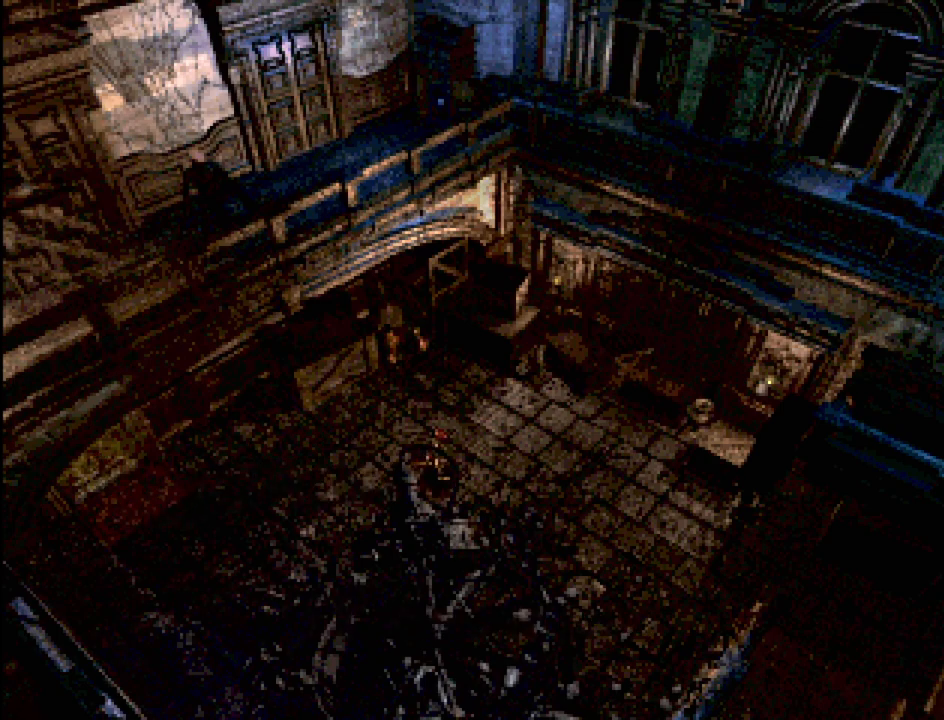
{"buttons": [], "events": [[333, "CIRCLE", "up"], [333, "DPAD_RIGHT", "up"]]}
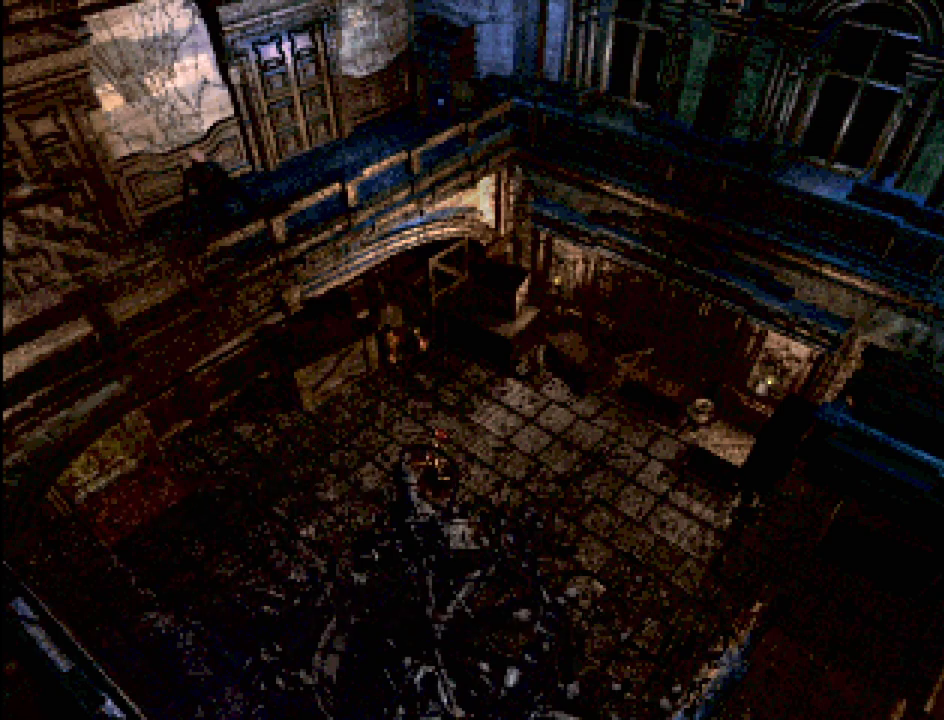
{"buttons": [], "events": []}
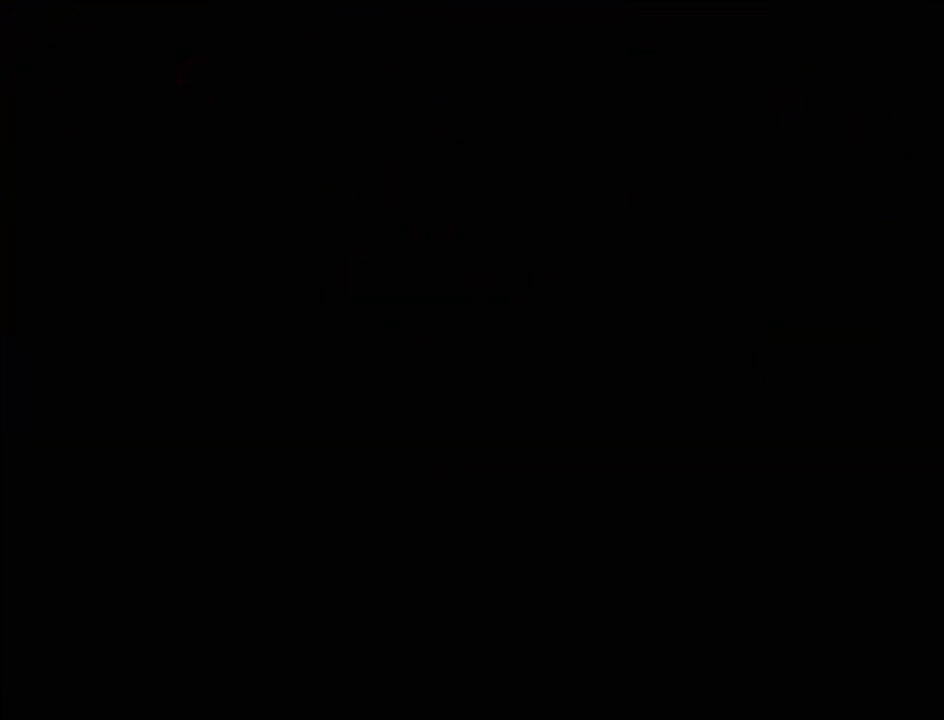
{"buttons": [], "events": []}
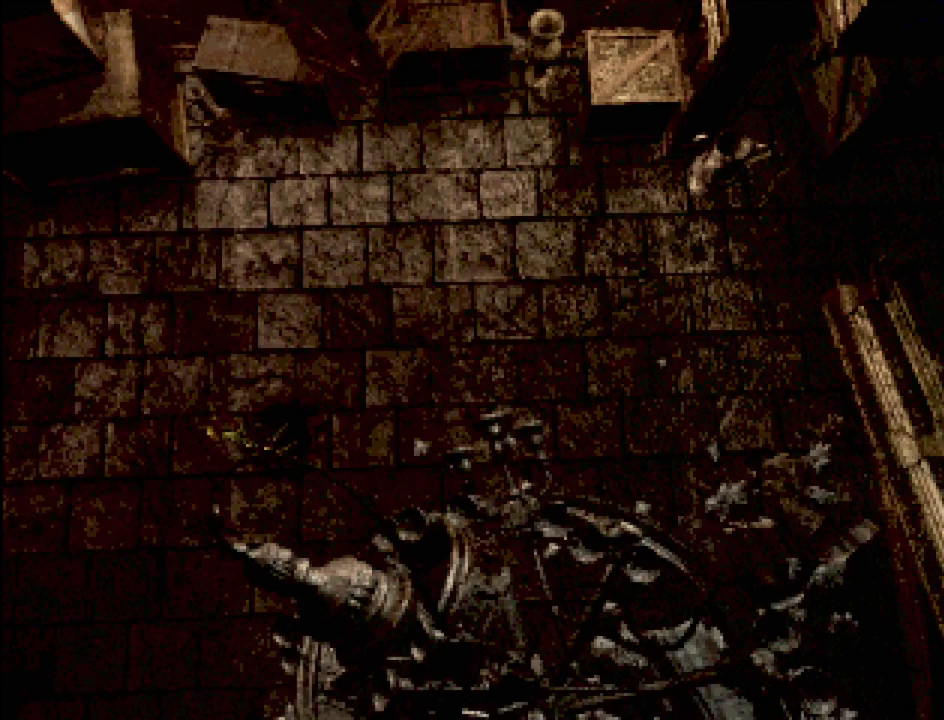
{"buttons": [], "events": []}
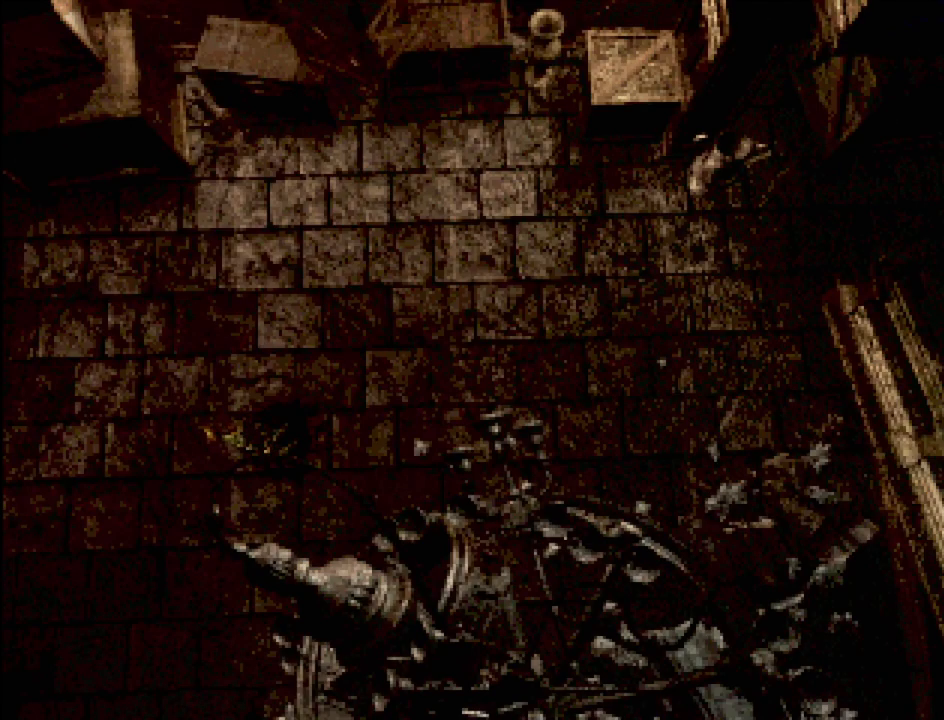
{"buttons": ["CIRCLE", "DPAD_RIGHT"], "events": [[33, "CIRCLE", "down"], [67, "DPAD_RIGHT", "down"]]}
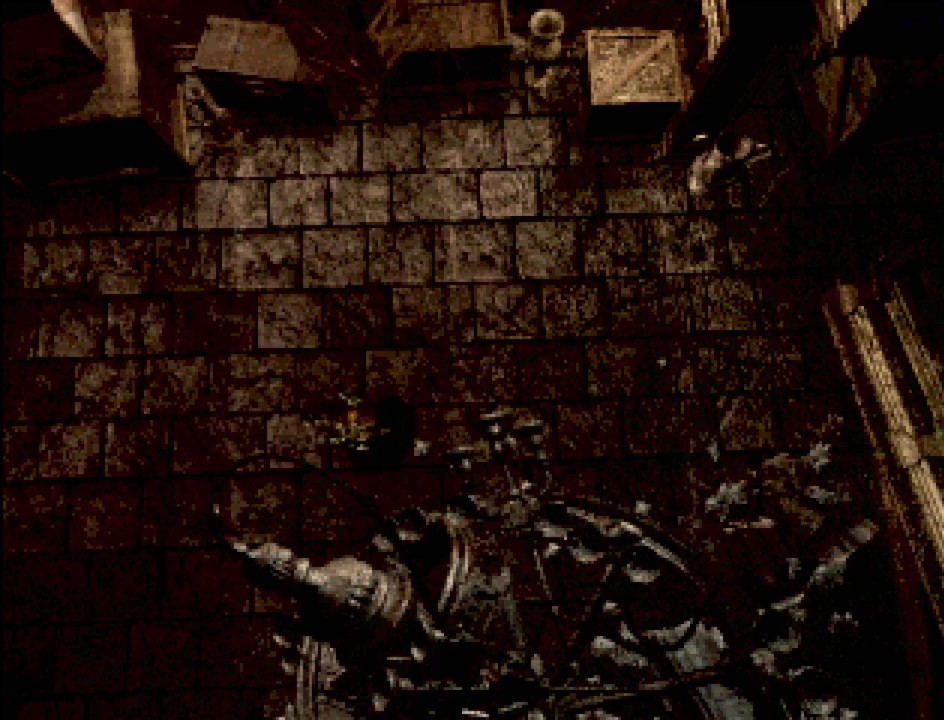
{"buttons": ["CIRCLE", "DPAD_UP", "DPAD_RIGHT"], "events": [[67, "DPAD_UP", "down"]]}
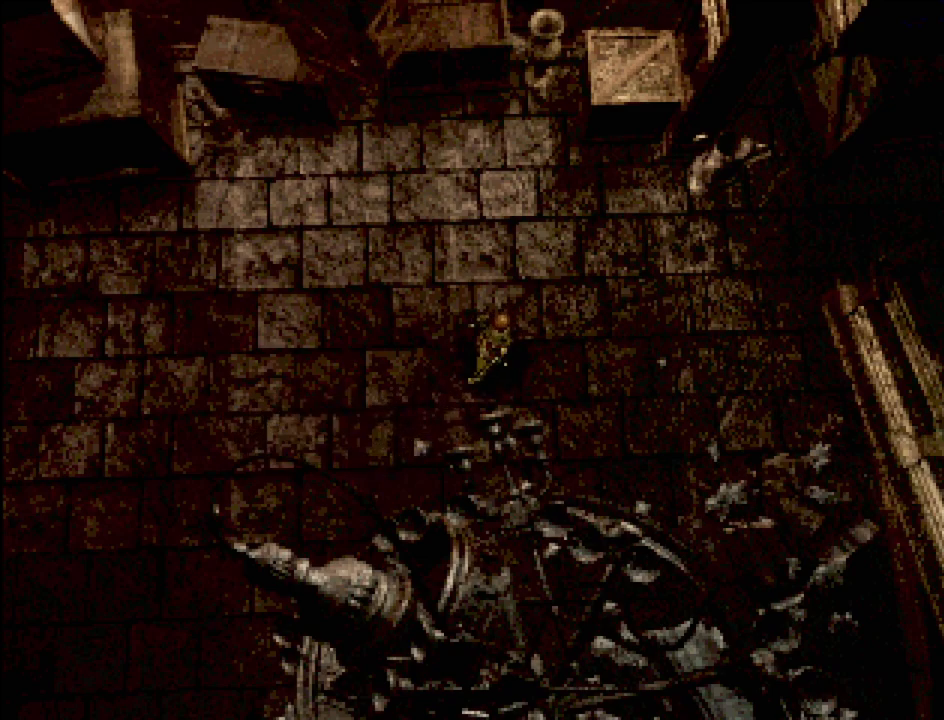
{"buttons": ["CIRCLE", "DPAD_RIGHT"], "events": [[17, "DPAD_UP", "up"]]}
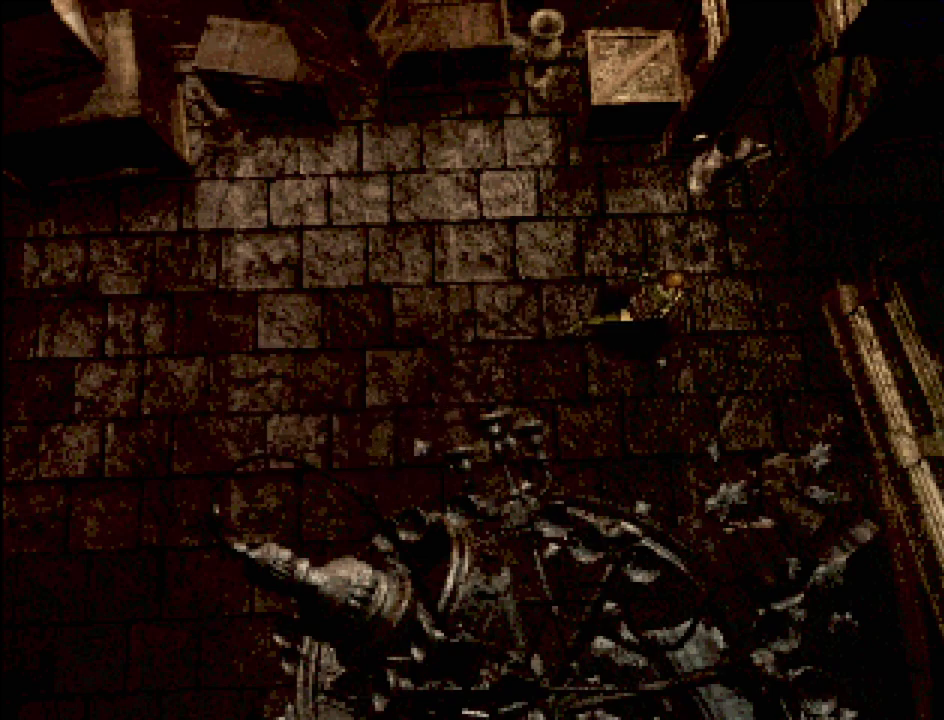
{"buttons": ["CIRCLE", "DPAD_UP", "DPAD_RIGHT"], "events": [[100, "DPAD_UP", "down"]]}
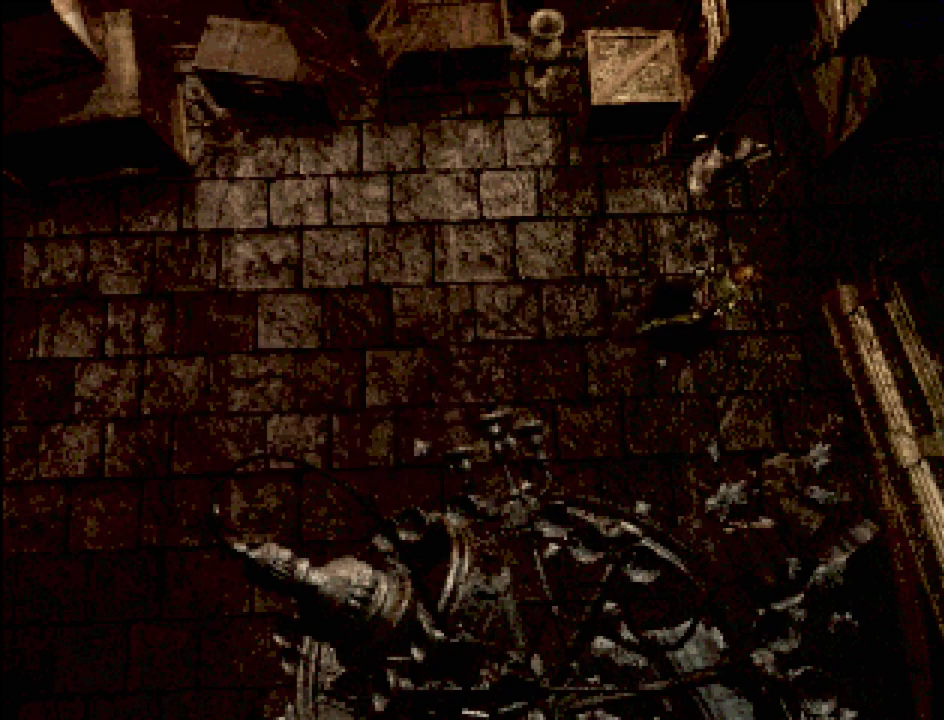
{"buttons": [], "events": [[167, "DPAD_UP", "up"], [217, "CIRCLE", "up"], [233, "DPAD_RIGHT", "up"]]}
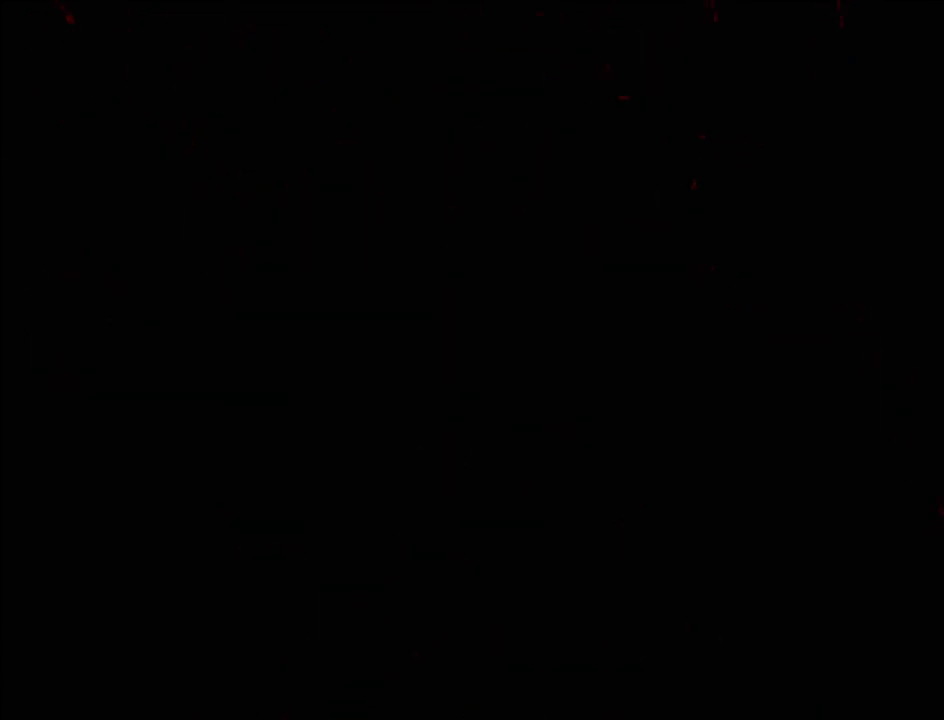
{"buttons": [], "events": []}
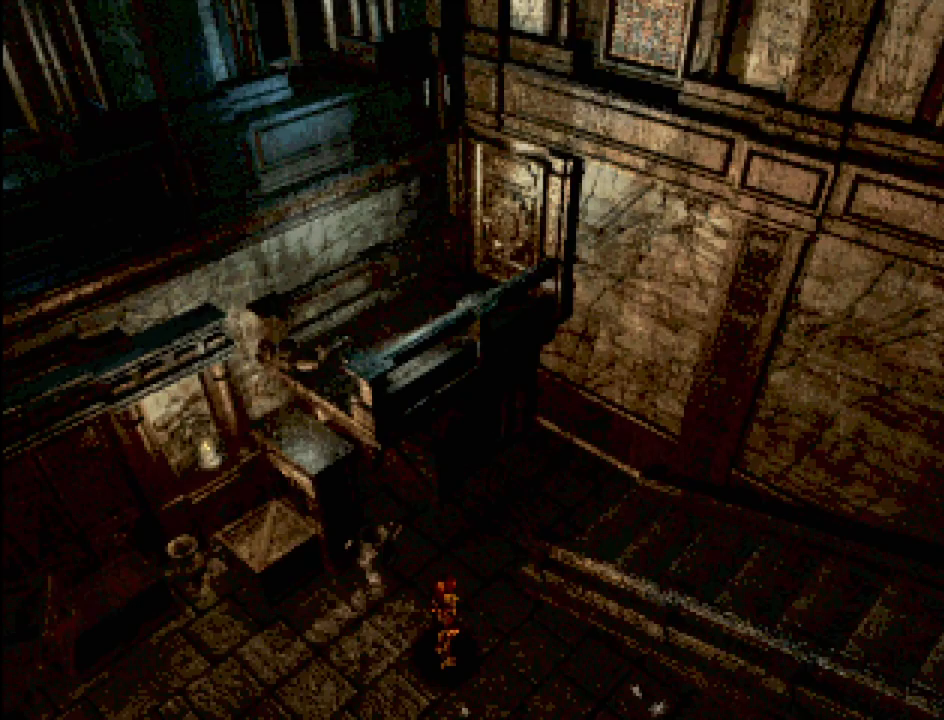
{"buttons": ["CIRCLE", "DPAD_UP"], "events": [[483, "CIRCLE", "down"], [483, "DPAD_UP", "down"]]}
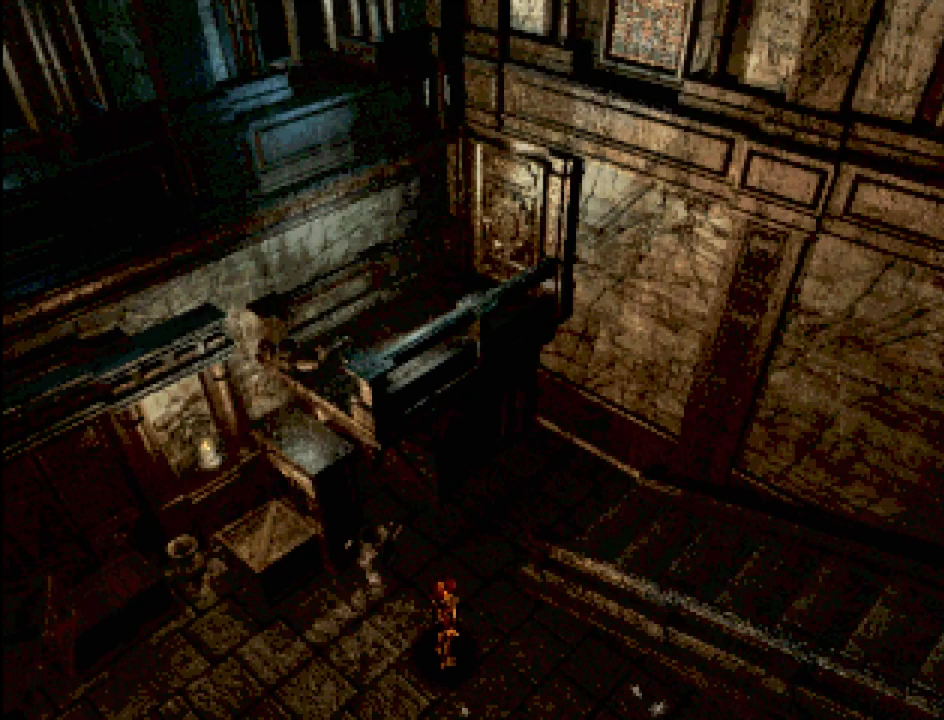
{"buttons": ["CIRCLE", "DPAD_UP"], "events": [[33, "DPAD_RIGHT", "down"], [167, "DPAD_RIGHT", "up"], [183, "DPAD_RIGHT", "down"], [350, "DPAD_RIGHT", "up"]]}
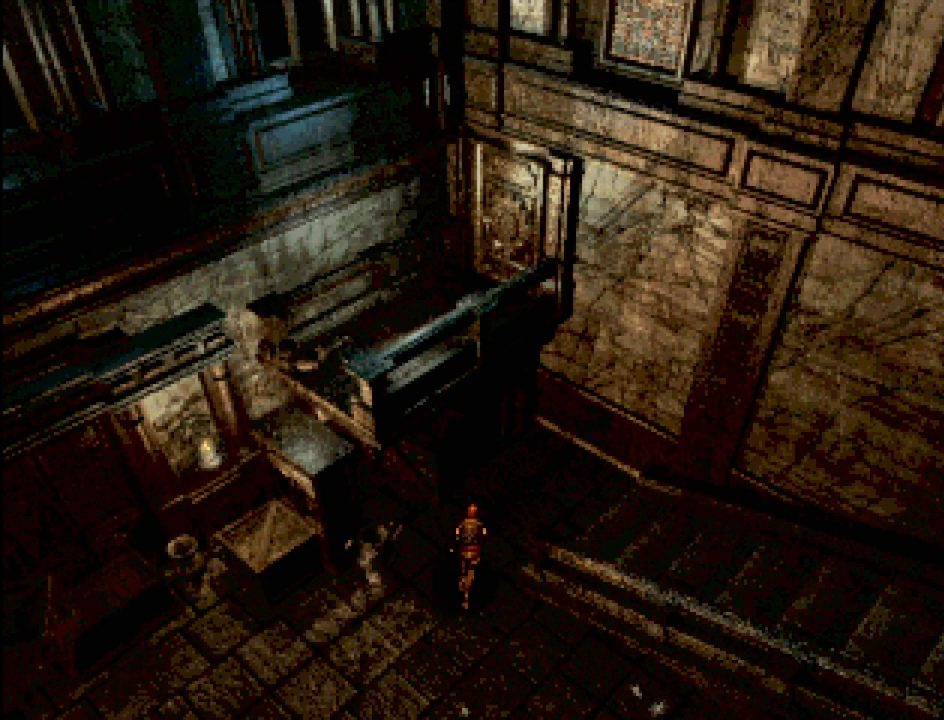
{"buttons": ["CIRCLE", "DPAD_RIGHT"], "events": [[33, "DPAD_RIGHT", "down"], [67, "DPAD_UP", "up"], [167, "DPAD_UP", "down"], [233, "DPAD_UP", "up"]]}
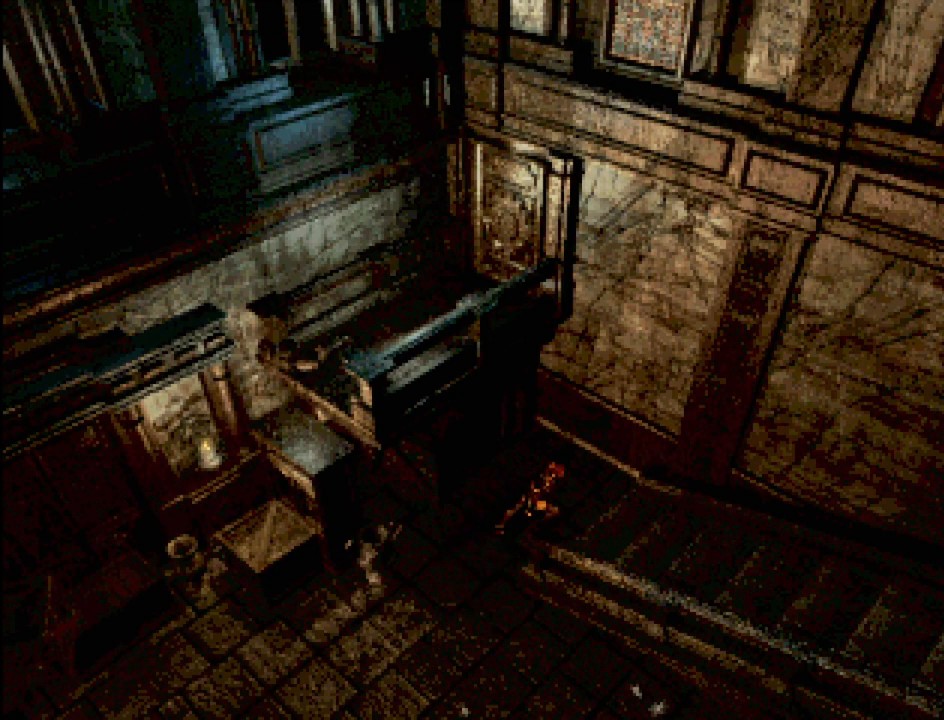
{"buttons": ["CIRCLE", "DPAD_DOWN", "DPAD_RIGHT"], "events": [[167, "DPAD_DOWN", "down"]]}
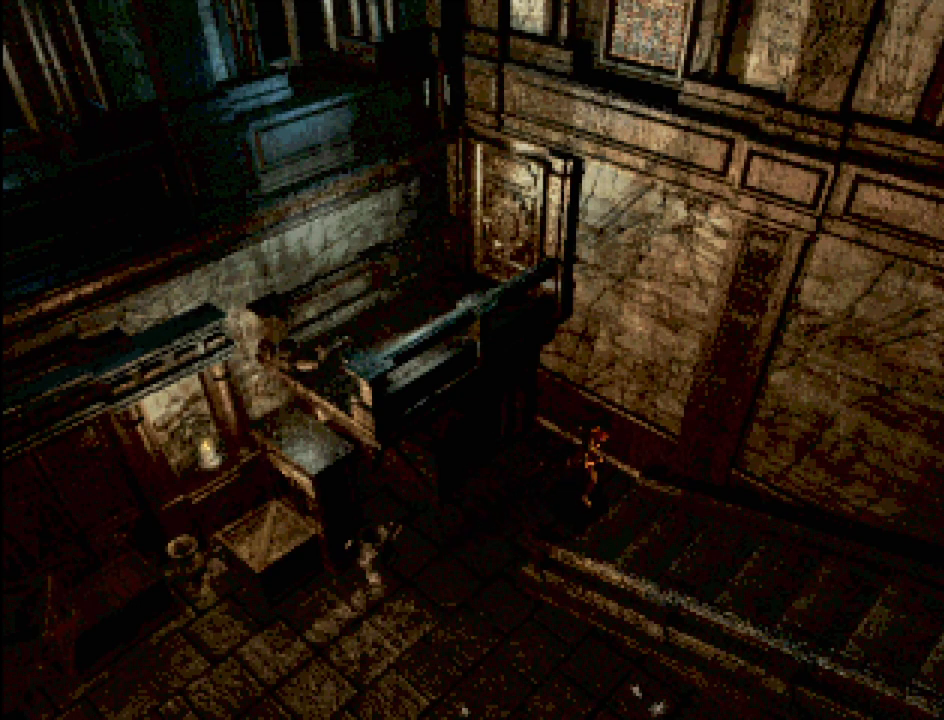
{"buttons": ["CROSS", "CIRCLE", "DPAD_DOWN", "DPAD_RIGHT"], "events": [[350, "CROSS", "down"]]}
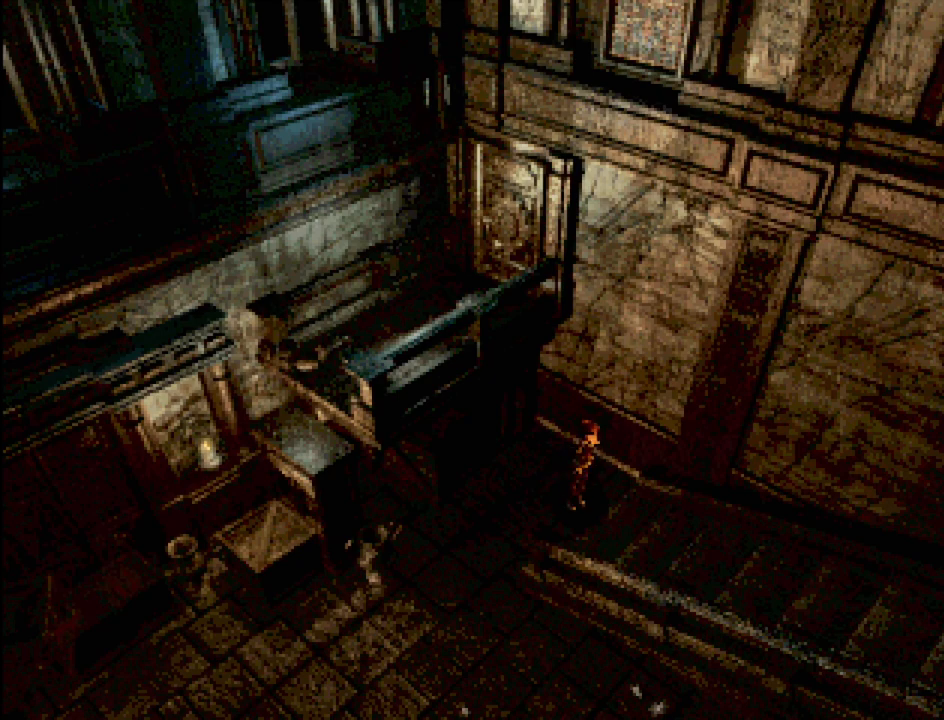
{"buttons": [], "events": [[50, "CROSS", "up"], [117, "DPAD_RIGHT", "up"], [133, "CIRCLE", "up"], [133, "DPAD_DOWN", "up"]]}